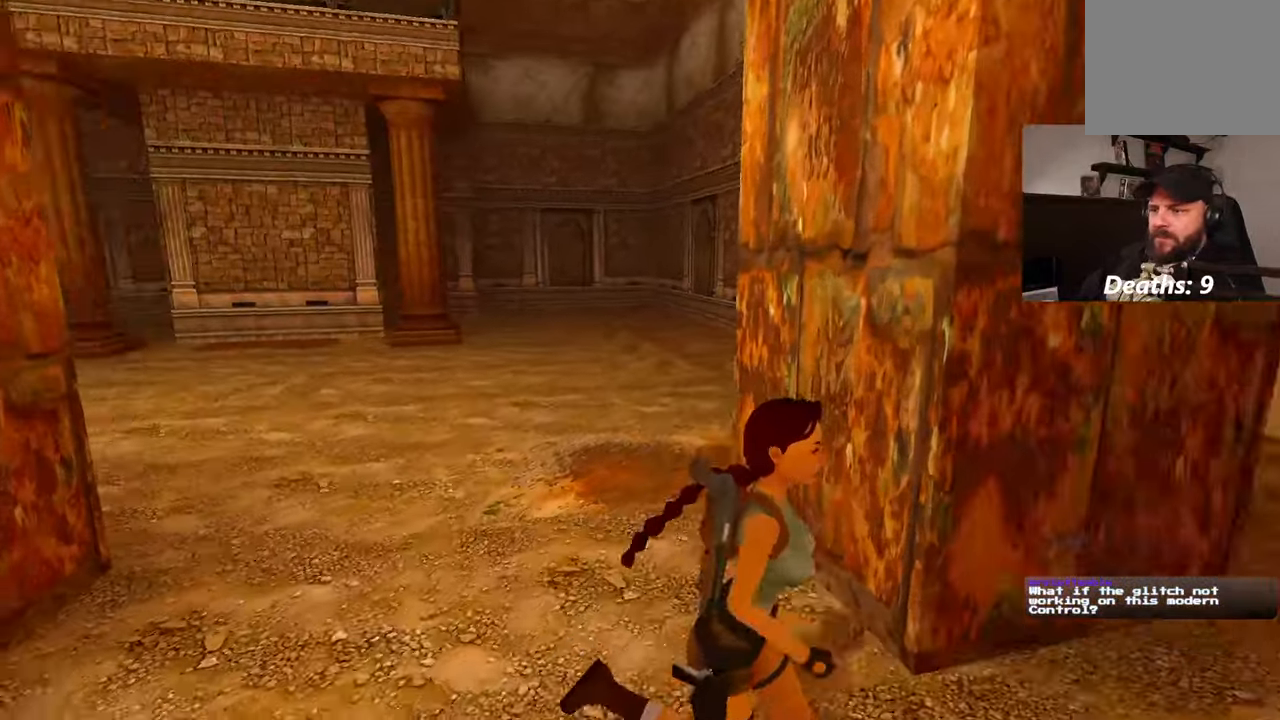
Gameplay with a controller (PlayStation layout); each line is a JSON object with the inputs held at the frame after it (dt_ms = milliseconds from this image to that frame). "events" lists button and stick changes between this image and that frame as [ms after this image, input, new state], when the widget could be followed in between. Not read: DPAD_LEFT L3 R2 R3.
{"dt_ms": 500, "buttons": [], "left_stick": "down-right", "right_stick": "left", "events": []}
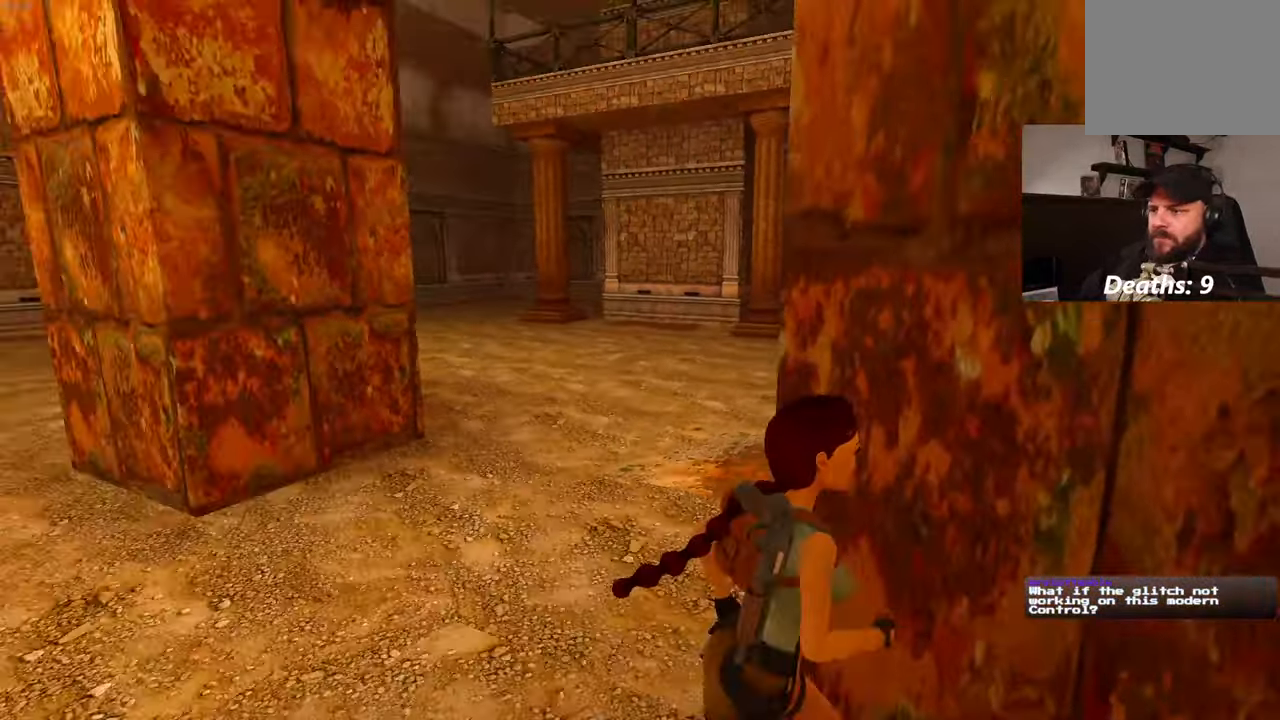
{"dt_ms": 500, "buttons": [], "left_stick": "down-left", "right_stick": "left", "events": [[333, "left_stick", "down"], [466, "left_stick", "down-left"]]}
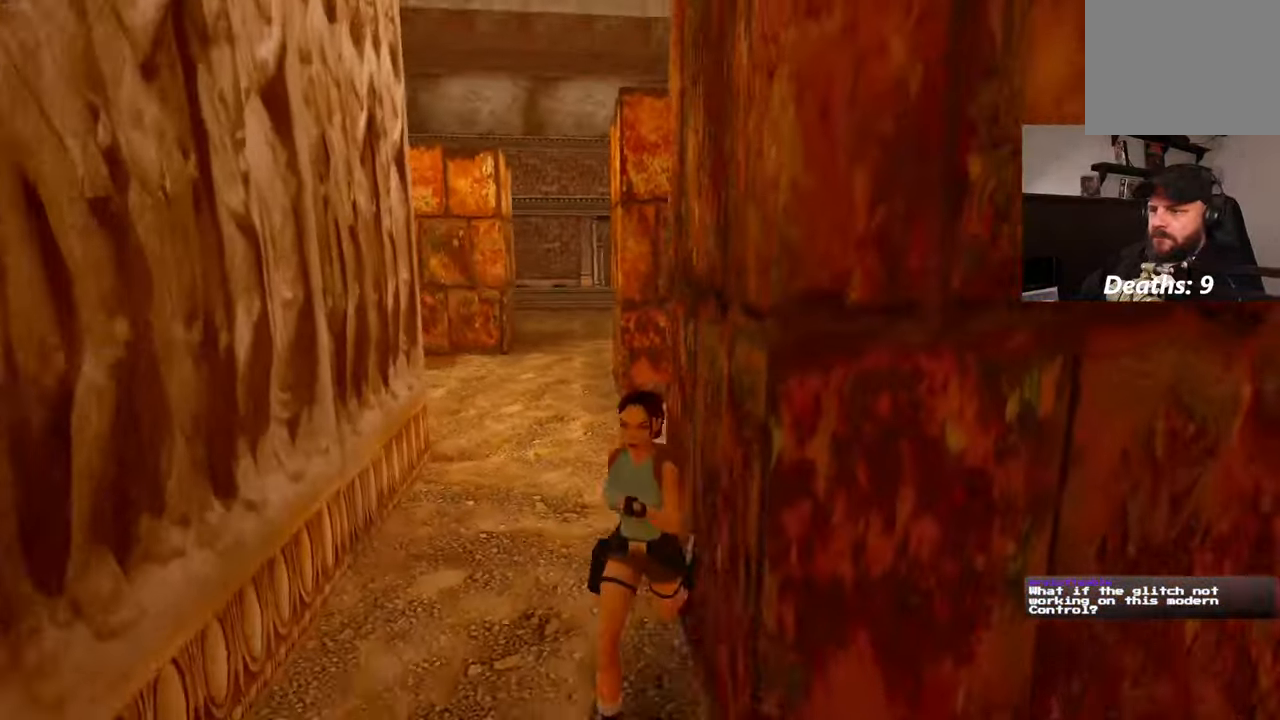
{"dt_ms": 500, "buttons": [], "left_stick": "down-left", "right_stick": "center", "events": [[150, "left_stick", "left"], [350, "right_stick", "center"], [383, "left_stick", "down-left"]]}
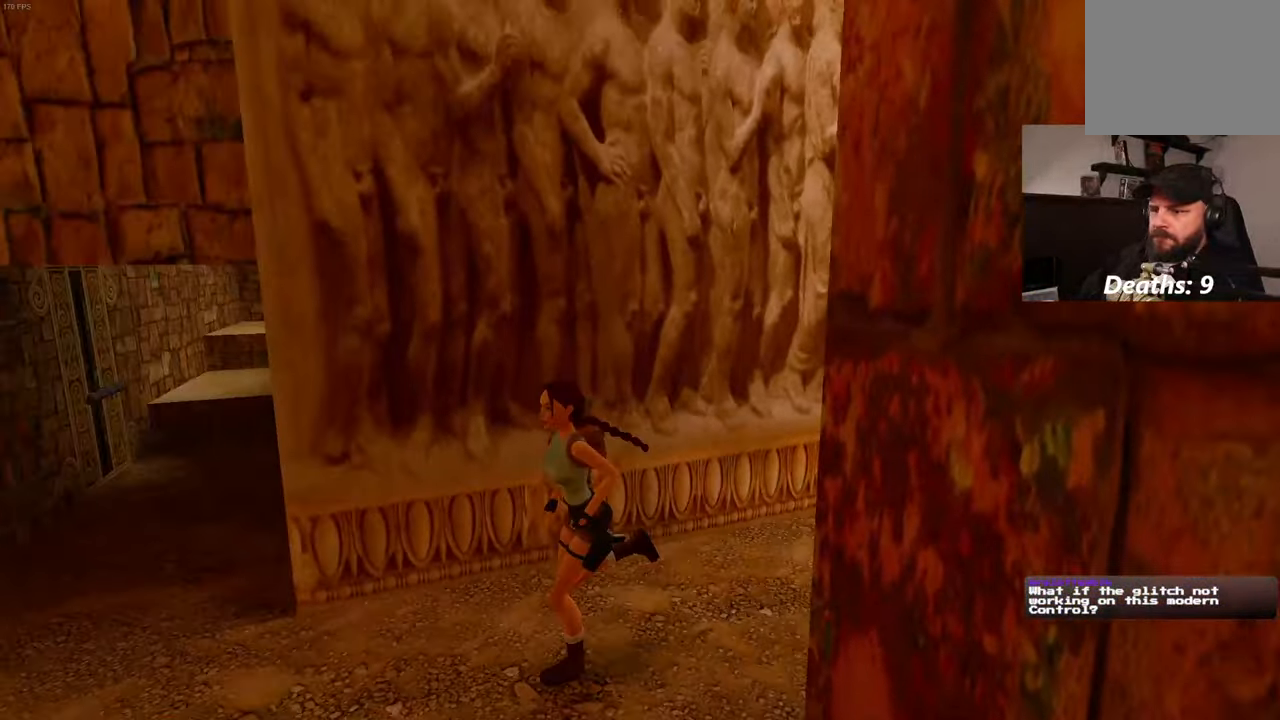
{"dt_ms": 500, "buttons": [], "left_stick": "down-right", "right_stick": "right", "events": [[100, "right_stick", "right"], [116, "left_stick", "down"], [216, "left_stick", "down-right"]]}
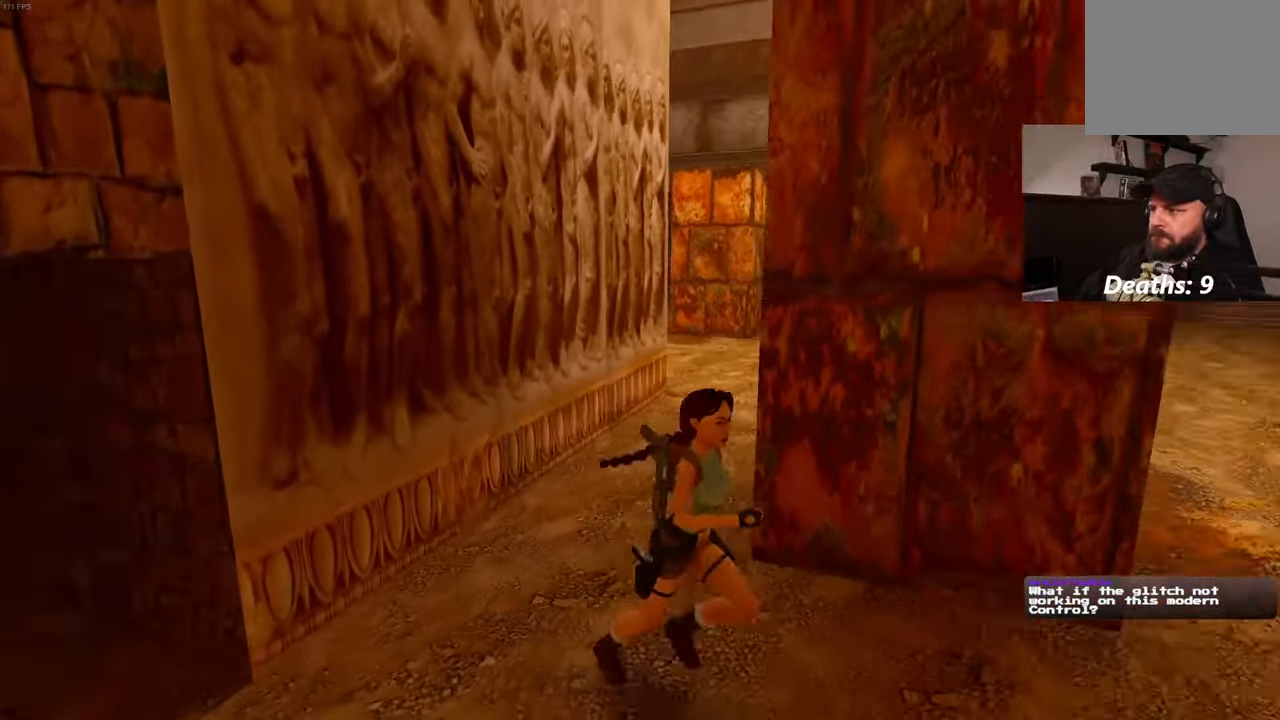
{"dt_ms": 1000, "buttons": [], "left_stick": "left", "right_stick": "left", "events": [[50, "left_stick", "right"], [66, "right_stick", "center"], [250, "right_stick", "left"], [383, "left_stick", "up-right"], [450, "right_stick", "center"], [516, "left_stick", "center"], [883, "left_stick", "left"], [900, "right_stick", "left"]]}
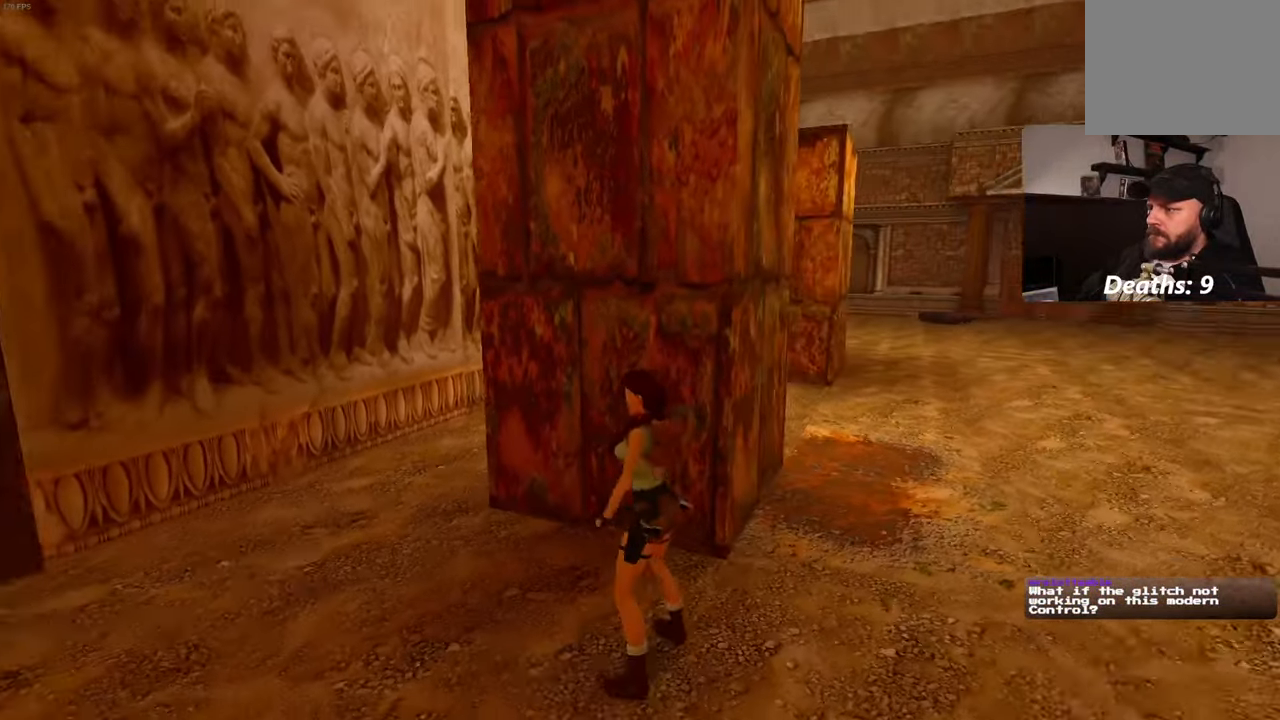
{"dt_ms": 1000, "buttons": [], "left_stick": "center", "right_stick": "center", "events": [[233, "left_stick", "up-left"], [350, "right_stick", "center"], [400, "left_stick", "up-right"], [417, "right_stick", "right"], [467, "left_stick", "down-right"], [750, "left_stick", "center"], [800, "right_stick", "center"]]}
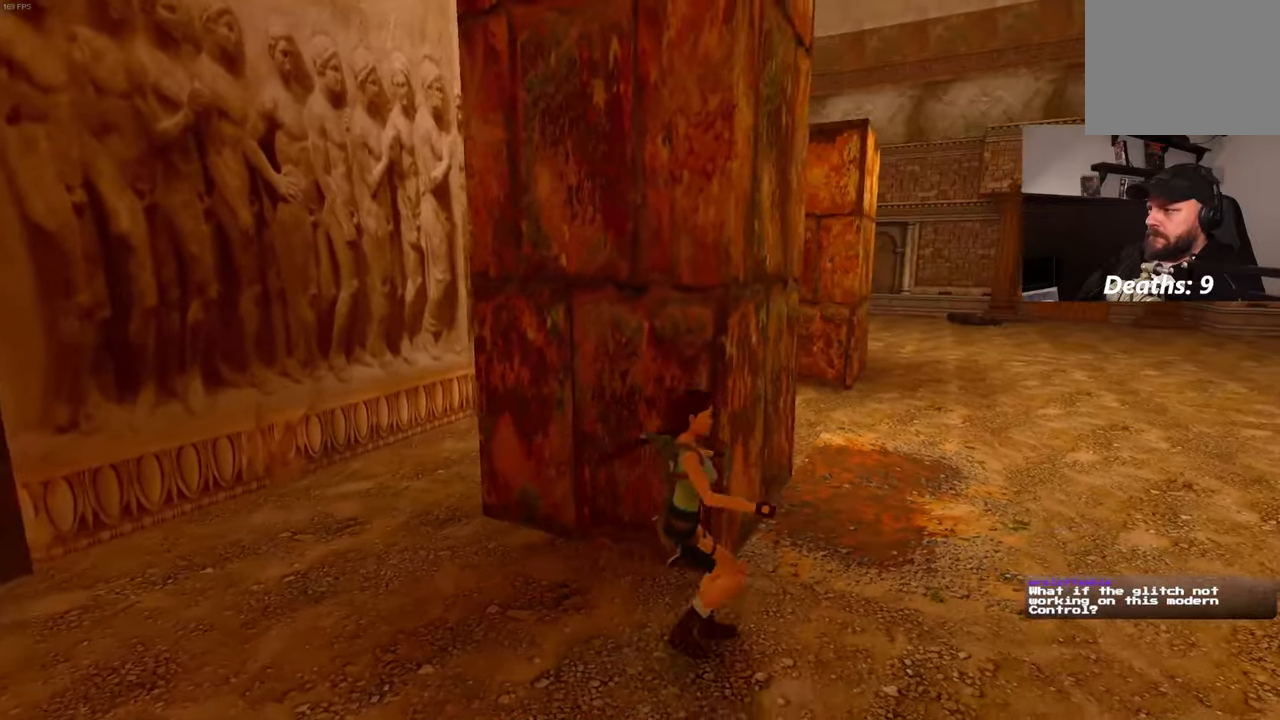
{"dt_ms": 500, "buttons": [], "left_stick": "center", "right_stick": "center", "events": []}
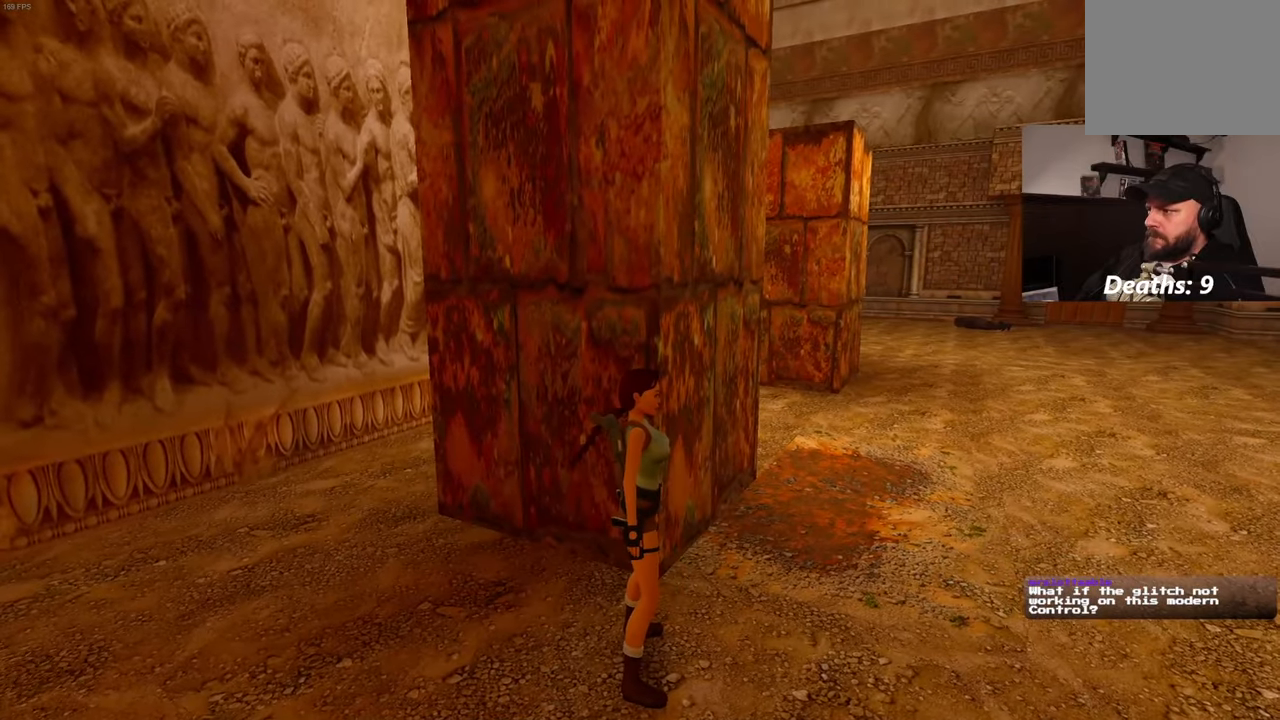
{"dt_ms": 1000, "buttons": [], "left_stick": "up", "right_stick": "center", "events": [[117, "right_stick", "left"], [167, "left_stick", "up-left"], [617, "right_stick", "center"], [683, "left_stick", "up"]]}
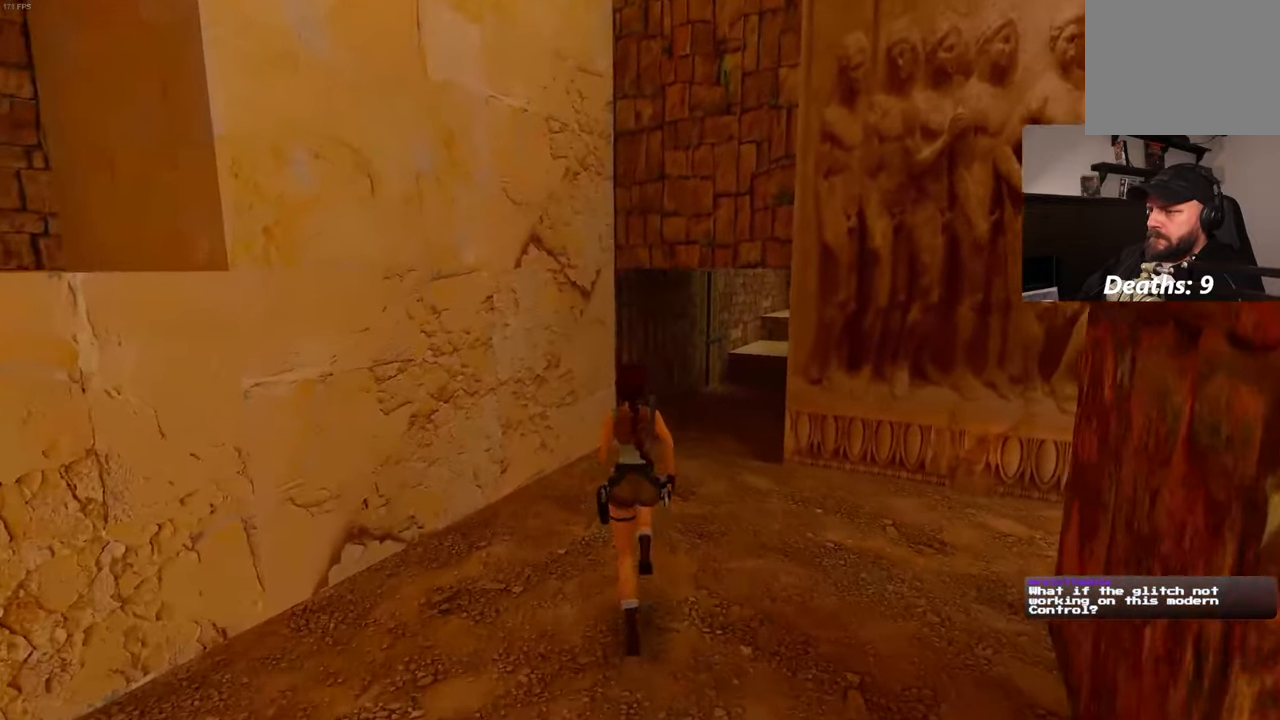
{"dt_ms": 500, "buttons": [], "left_stick": "up", "right_stick": "center", "events": [[83, "right_stick", "right"], [183, "right_stick", "center"]]}
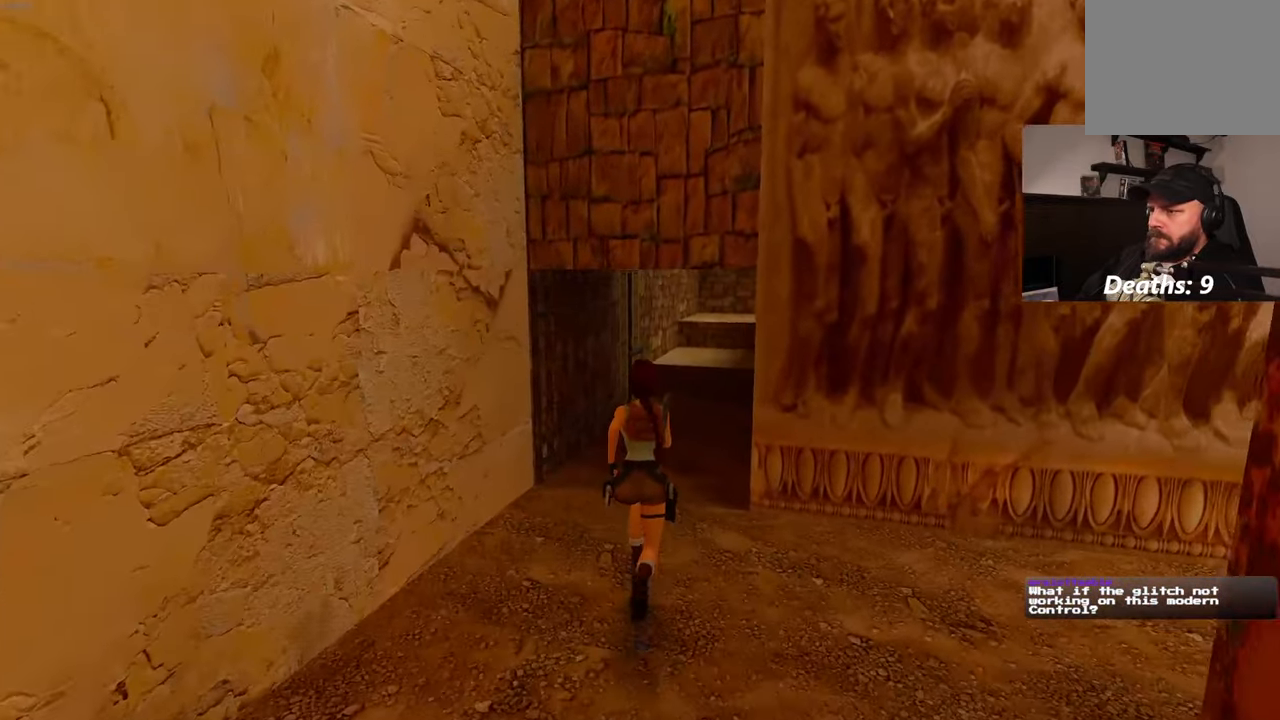
{"dt_ms": 500, "buttons": ["SQUARE"], "left_stick": "up", "right_stick": "center", "events": [[217, "left_stick", "up-right"], [383, "SQUARE", "down"], [467, "left_stick", "up"]]}
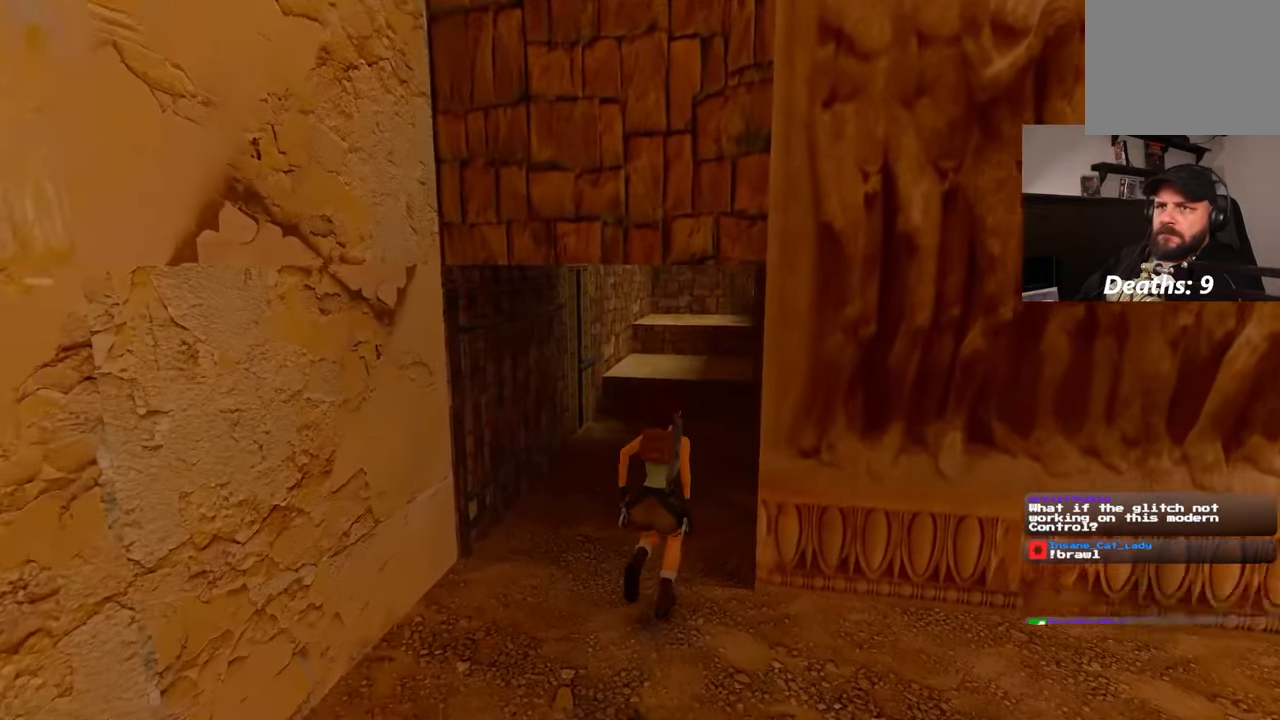
{"dt_ms": 500, "buttons": [], "left_stick": "up", "right_stick": "center", "events": [[300, "SQUARE", "up"]]}
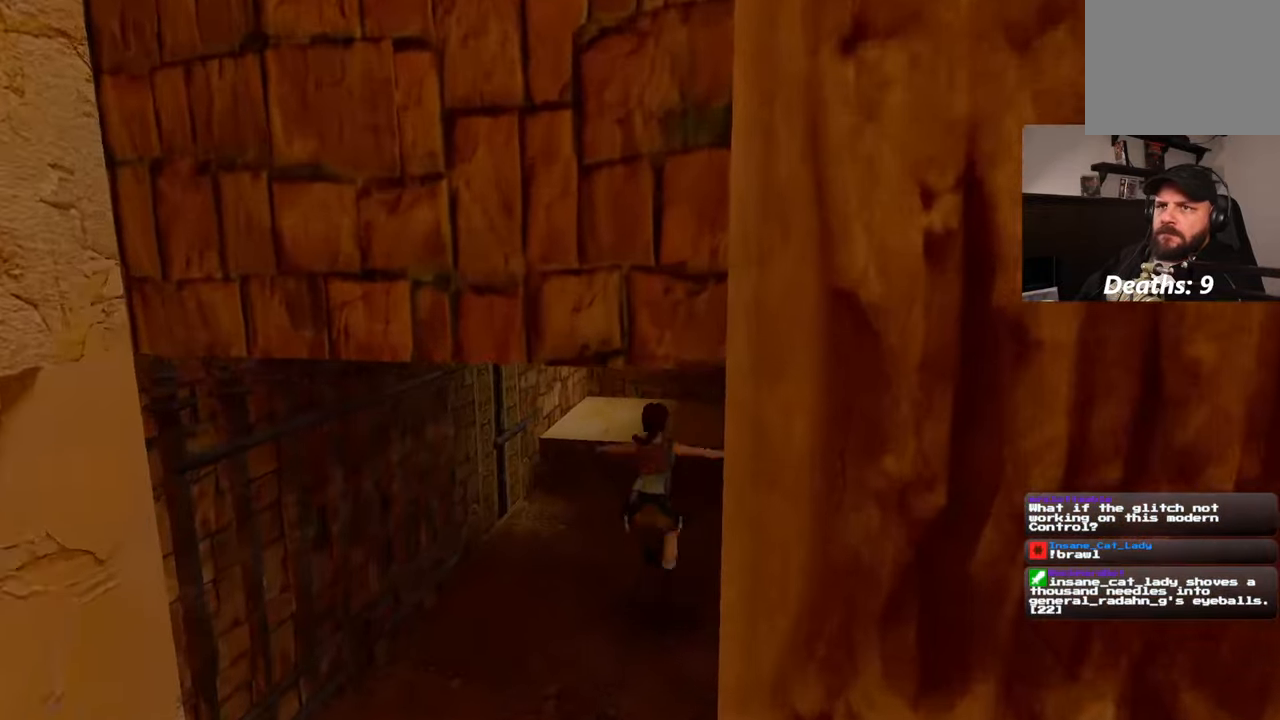
{"dt_ms": 500, "buttons": [], "left_stick": "up", "right_stick": "center", "events": []}
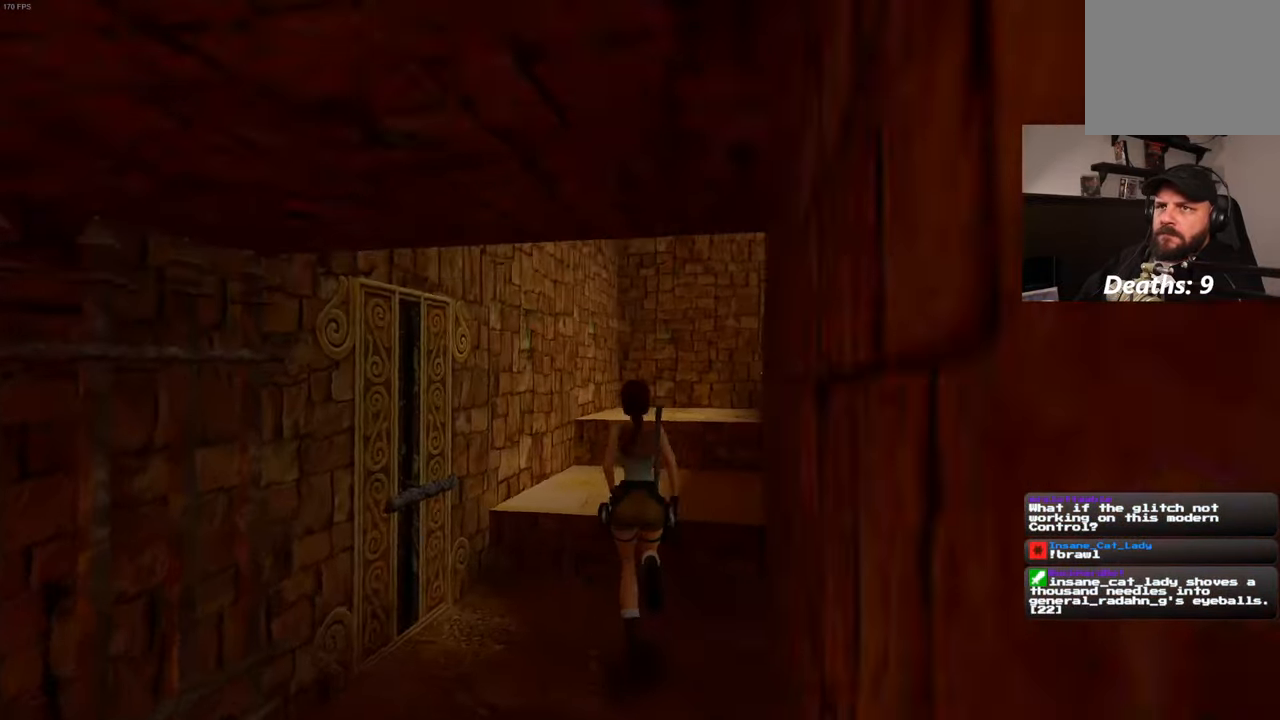
{"dt_ms": 500, "buttons": [], "left_stick": "up", "right_stick": "center", "events": []}
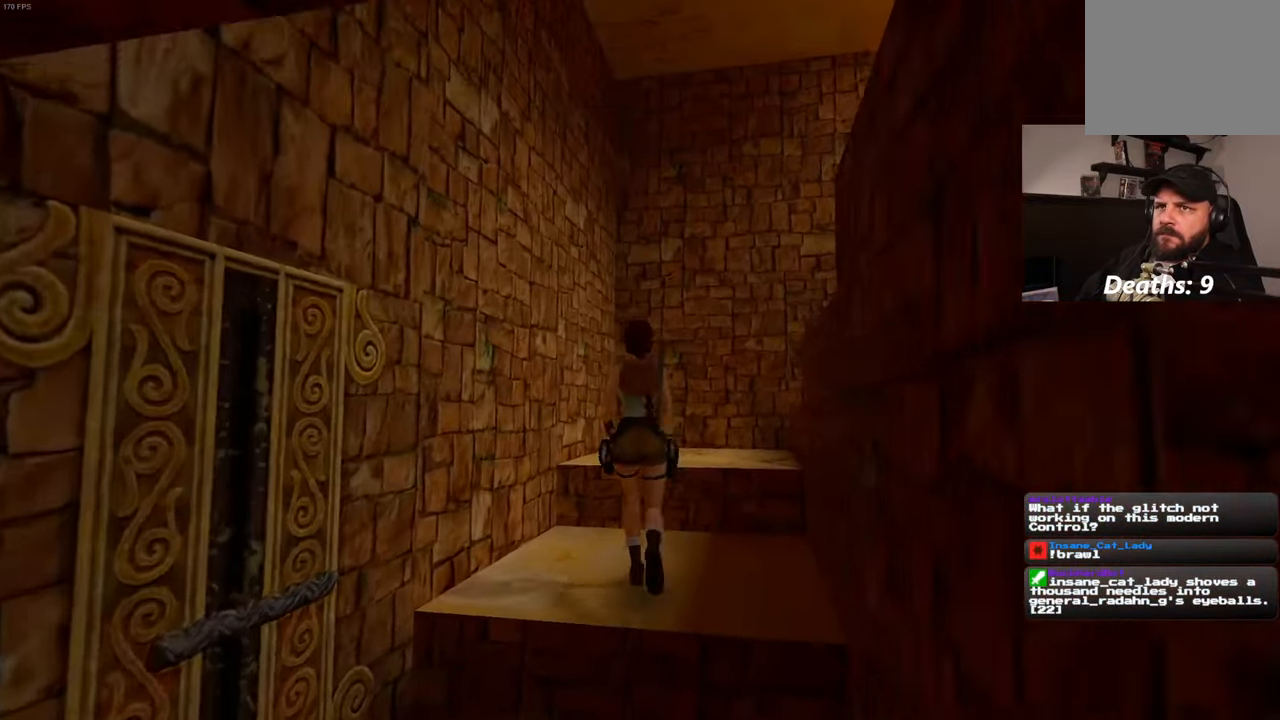
{"dt_ms": 500, "buttons": [], "left_stick": "up", "right_stick": "down-right", "events": [[150, "right_stick", "down-right"]]}
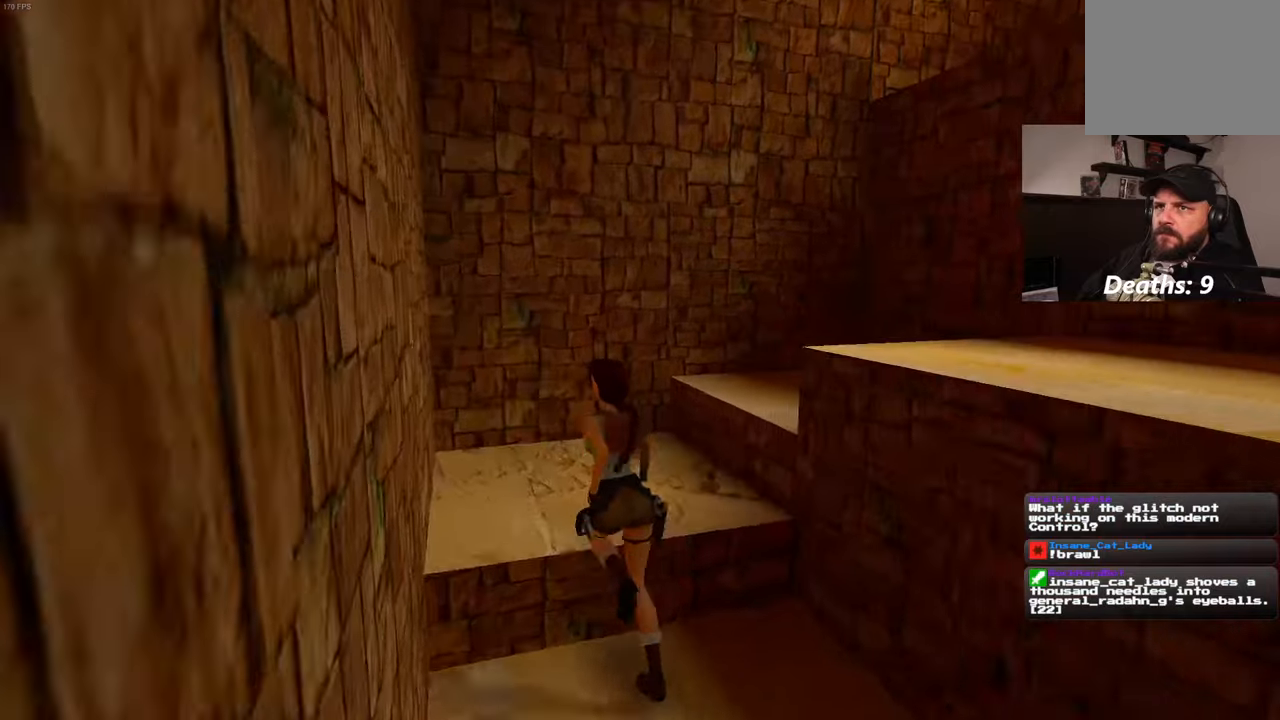
{"dt_ms": 500, "buttons": [], "left_stick": "up", "right_stick": "down-right", "events": [[234, "left_stick", "up-right"], [400, "left_stick", "up"]]}
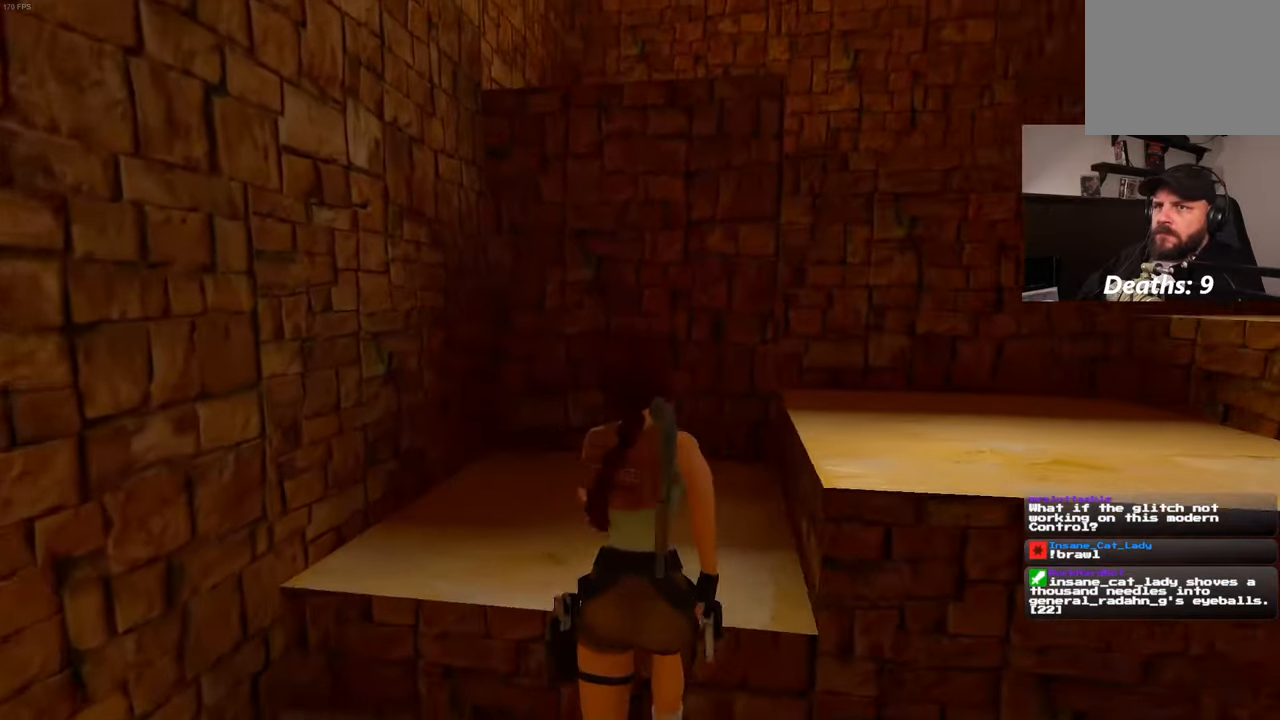
{"dt_ms": 500, "buttons": [], "left_stick": "up", "right_stick": "center", "events": [[384, "right_stick", "center"]]}
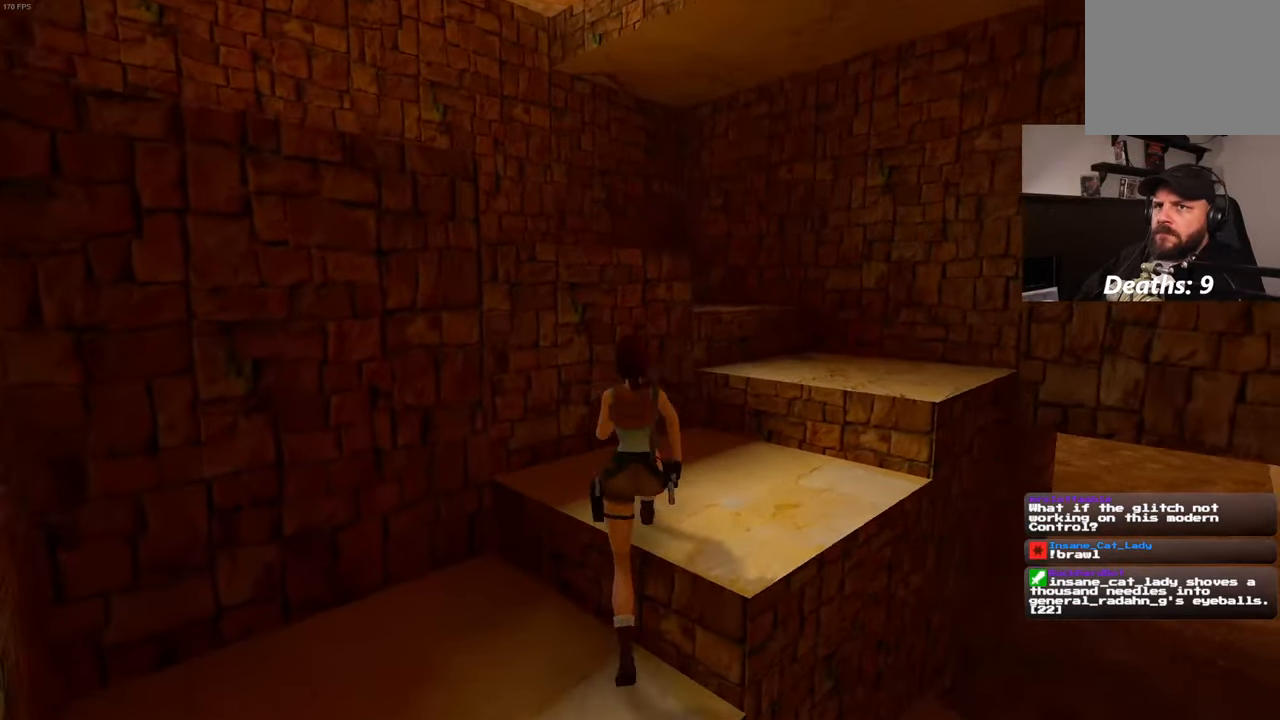
{"dt_ms": 500, "buttons": [], "left_stick": "up", "right_stick": "left", "events": [[17, "left_stick", "up-right"], [400, "left_stick", "up"], [417, "right_stick", "left"]]}
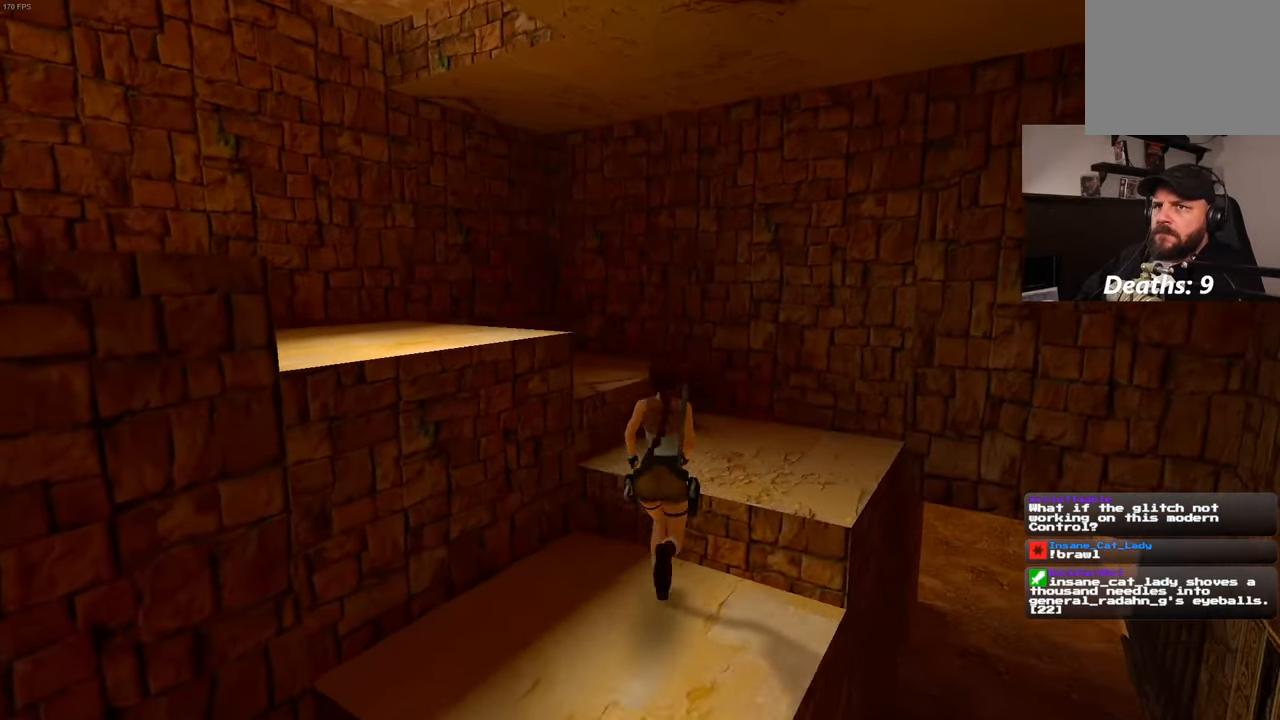
{"dt_ms": 500, "buttons": [], "left_stick": "up-right", "right_stick": "left", "events": [[467, "left_stick", "up-right"]]}
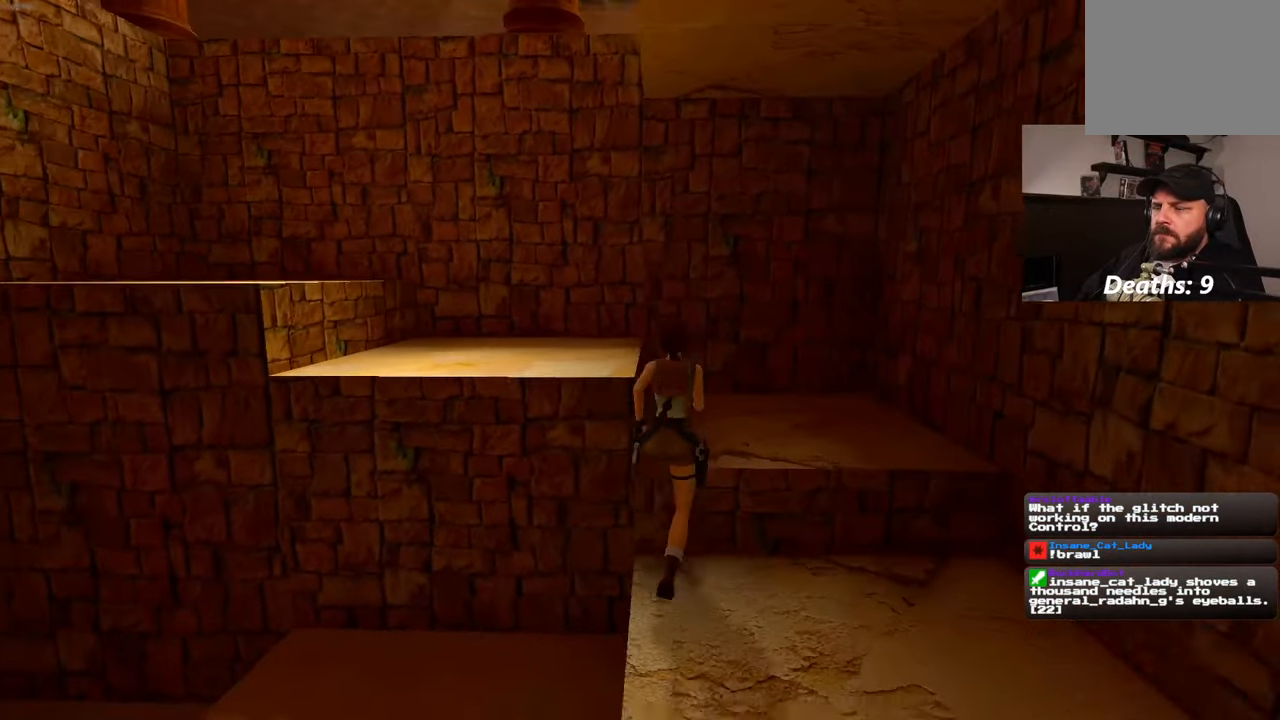
{"dt_ms": 500, "buttons": [], "left_stick": "up", "right_stick": "left", "events": [[150, "right_stick", "center"], [200, "left_stick", "up"], [300, "right_stick", "left"]]}
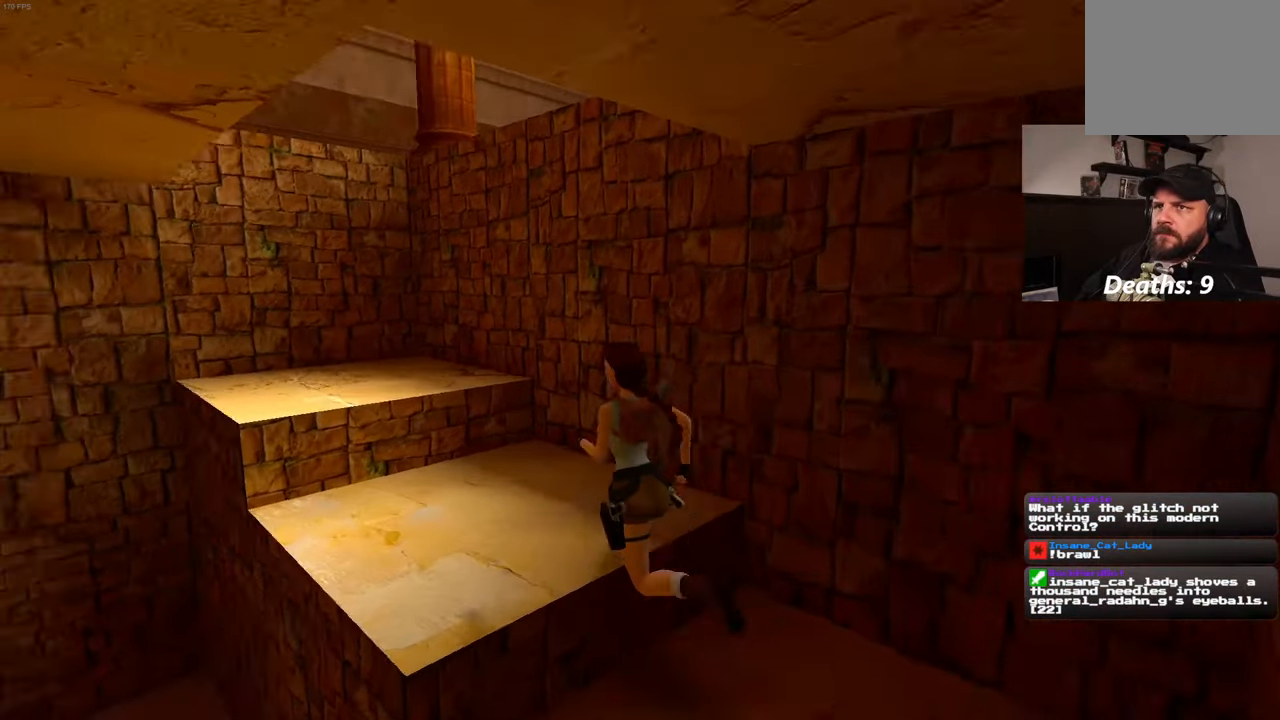
{"dt_ms": 500, "buttons": [], "left_stick": "up", "right_stick": "center", "events": [[150, "right_stick", "center"]]}
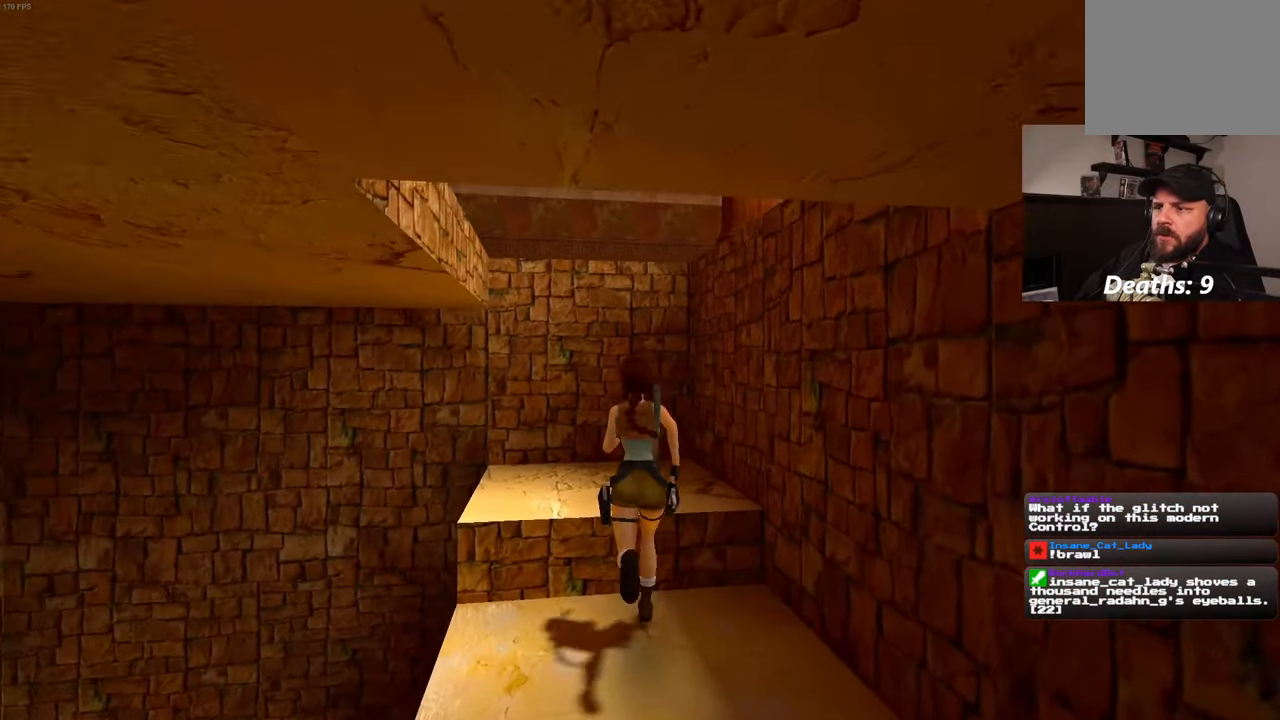
{"dt_ms": 500, "buttons": [], "left_stick": "up", "right_stick": "center", "events": [[217, "right_stick", "left"], [400, "right_stick", "center"]]}
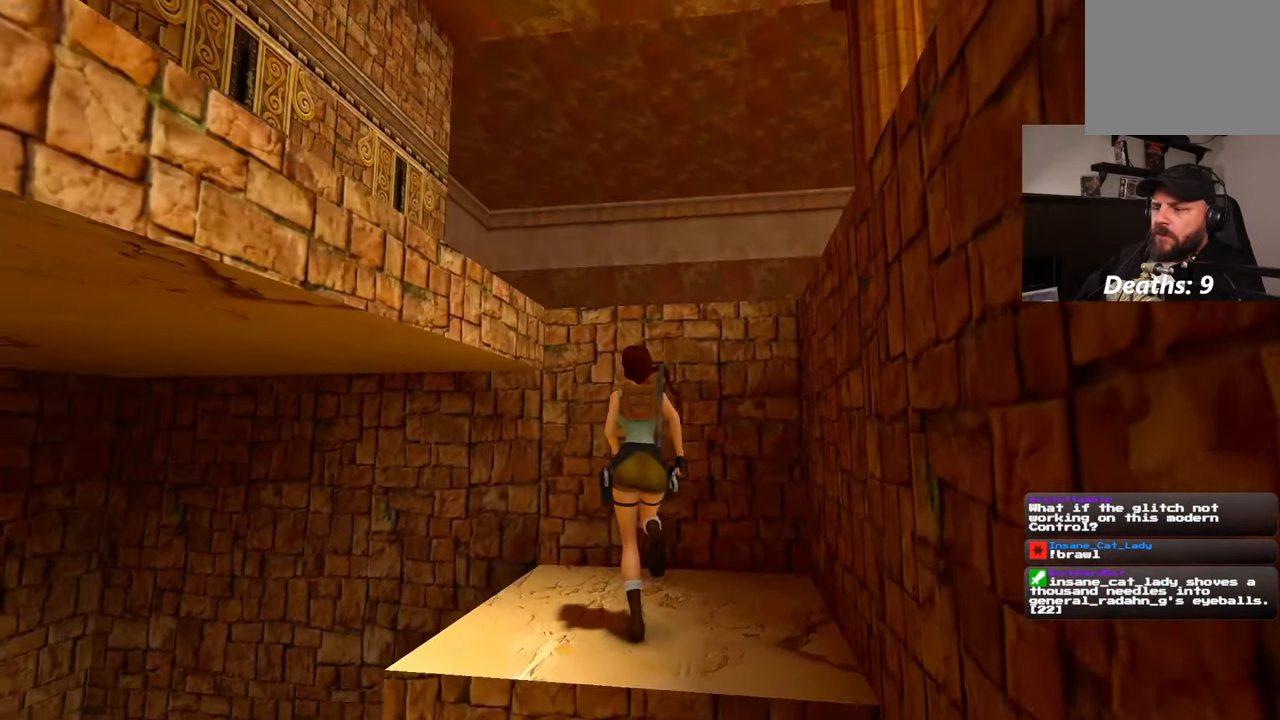
{"dt_ms": 500, "buttons": [], "left_stick": "center", "right_stick": "center", "events": [[434, "left_stick", "center"]]}